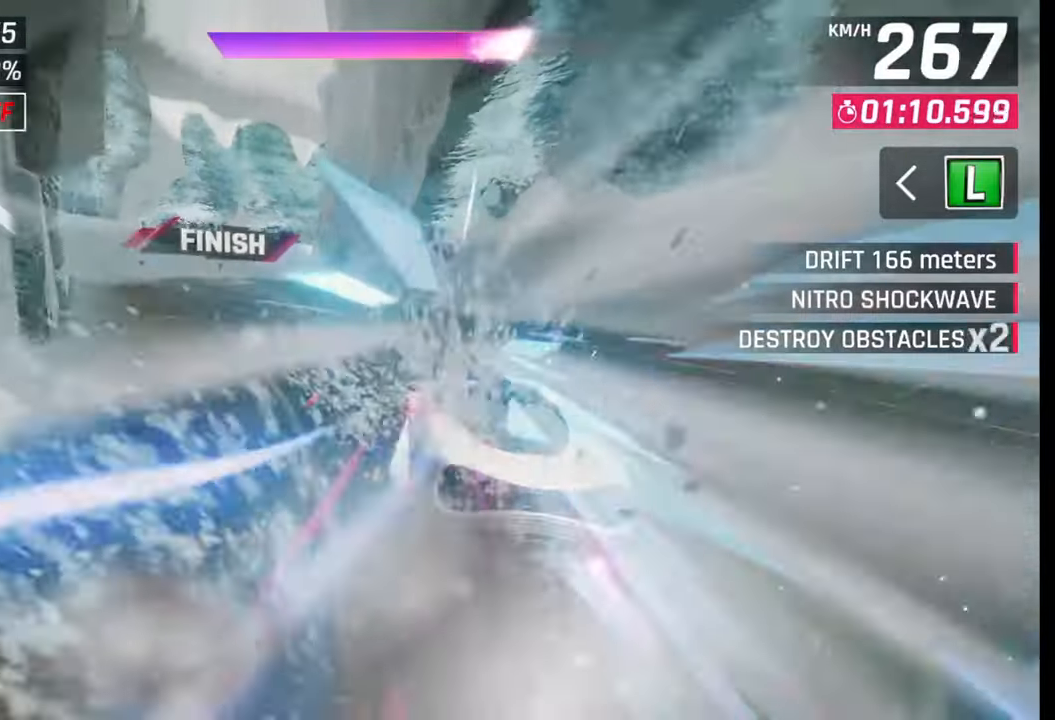
Gameplay with a controller (PlayStation layout); each line is a JSON object with the inputs held at the frame after it. "events" lists button and stick changes between this image and that frame as [ms after this image, input, new state], when the widget could be followed in between.
{"buttons": [], "left_stick": "left", "right_stick": "center", "events": []}
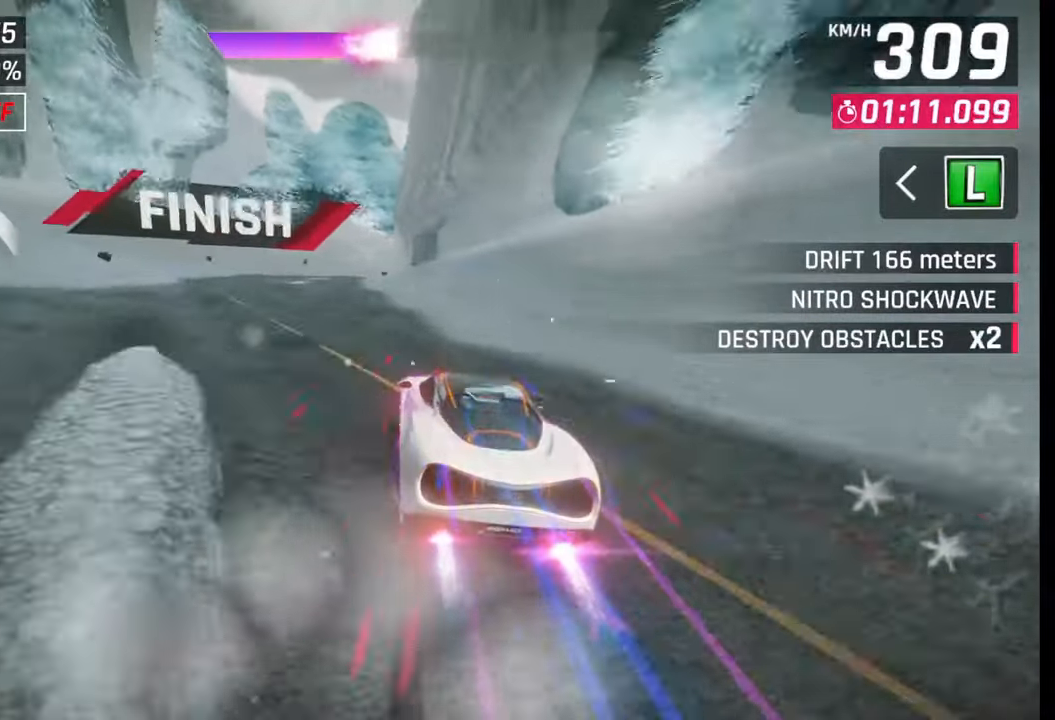
{"buttons": ["SQUARE"], "left_stick": "left", "right_stick": "center", "events": [[500, "SQUARE", "down"]]}
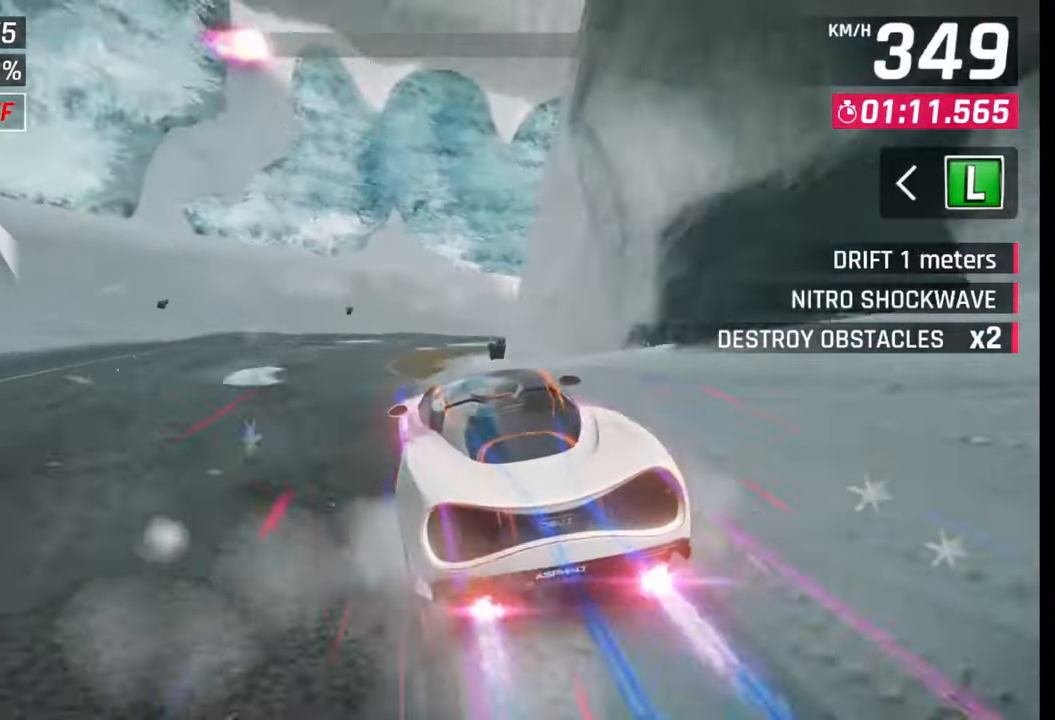
{"buttons": [], "left_stick": "left", "right_stick": "center", "events": [[83, "SQUARE", "up"], [100, "SQUARE", "down"], [200, "SQUARE", "up"], [283, "CROSS", "down"], [283, "R1", "down"], [350, "CROSS", "up"], [350, "R1", "up"], [433, "CROSS", "down"], [433, "R1", "down"], [483, "CROSS", "up"], [500, "R1", "up"]]}
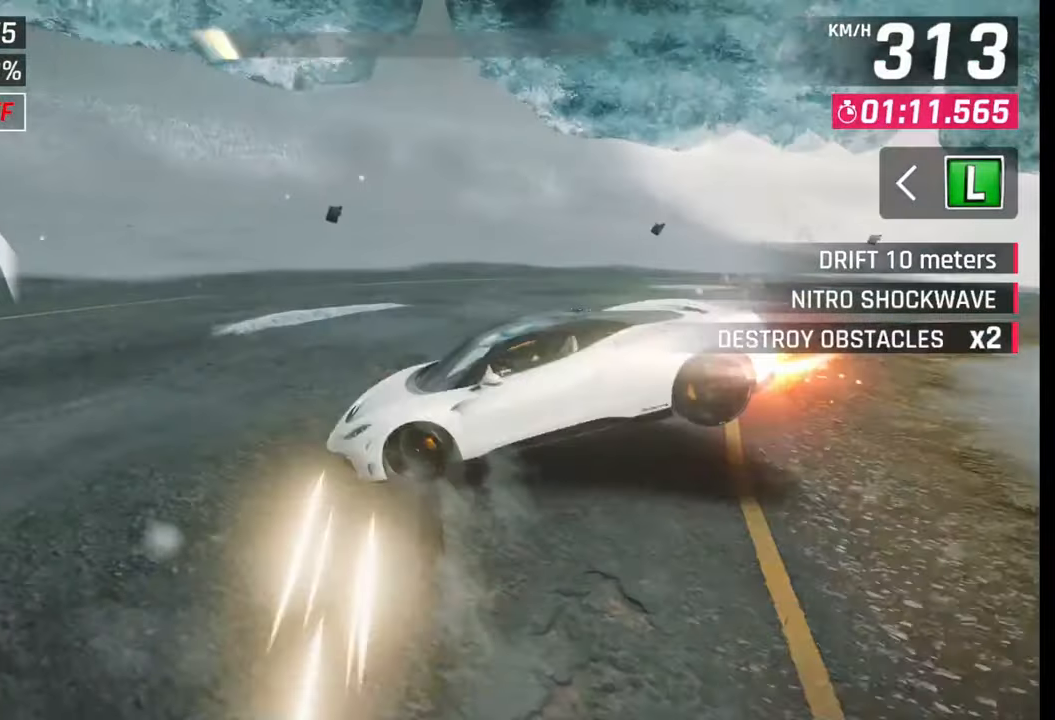
{"buttons": [], "left_stick": "left", "right_stick": "center", "events": [[83, "CROSS", "down"], [83, "R1", "down"], [150, "CROSS", "up"], [150, "R1", "up"], [450, "SQUARE", "down"], [500, "SQUARE", "up"]]}
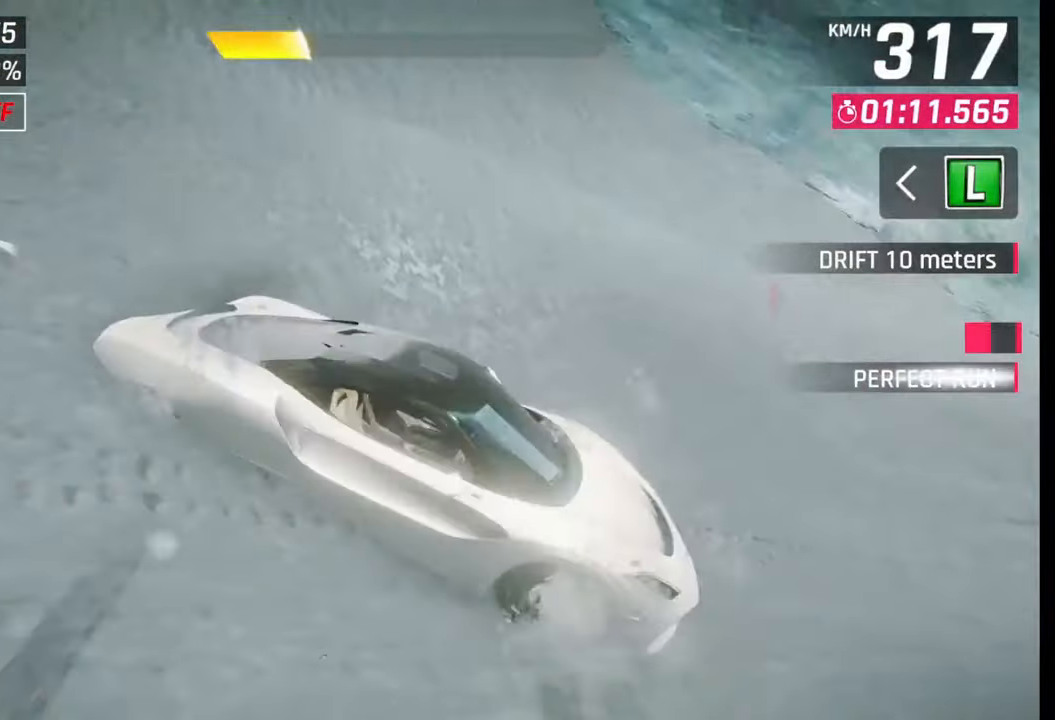
{"buttons": ["R1"], "left_stick": "left", "right_stick": "center", "events": [[183, "CROSS", "down"], [200, "R1", "down"], [233, "CROSS", "up"], [283, "R1", "up"], [333, "CROSS", "down"], [333, "R1", "down"], [350, "CROSS", "up"], [400, "R1", "up"], [433, "R1", "down"], [450, "CROSS", "down"], [500, "CROSS", "up"]]}
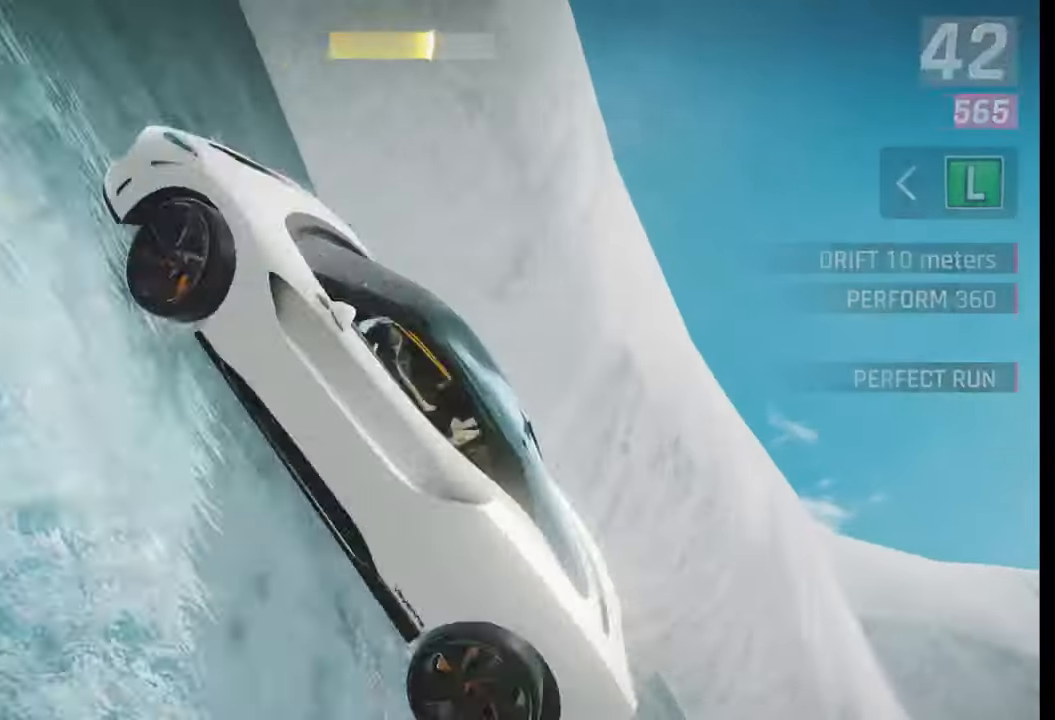
{"buttons": [], "left_stick": "center", "right_stick": "center", "events": [[33, "R1", "up"], [100, "left_stick", "center"]]}
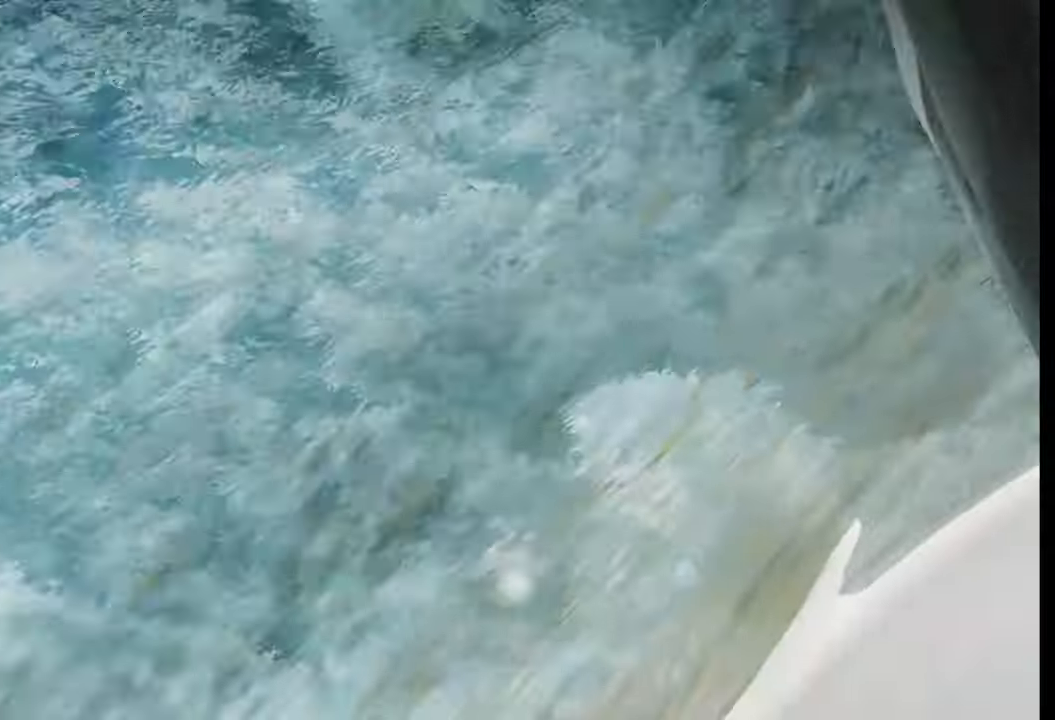
{"buttons": [], "left_stick": "center", "right_stick": "center", "events": []}
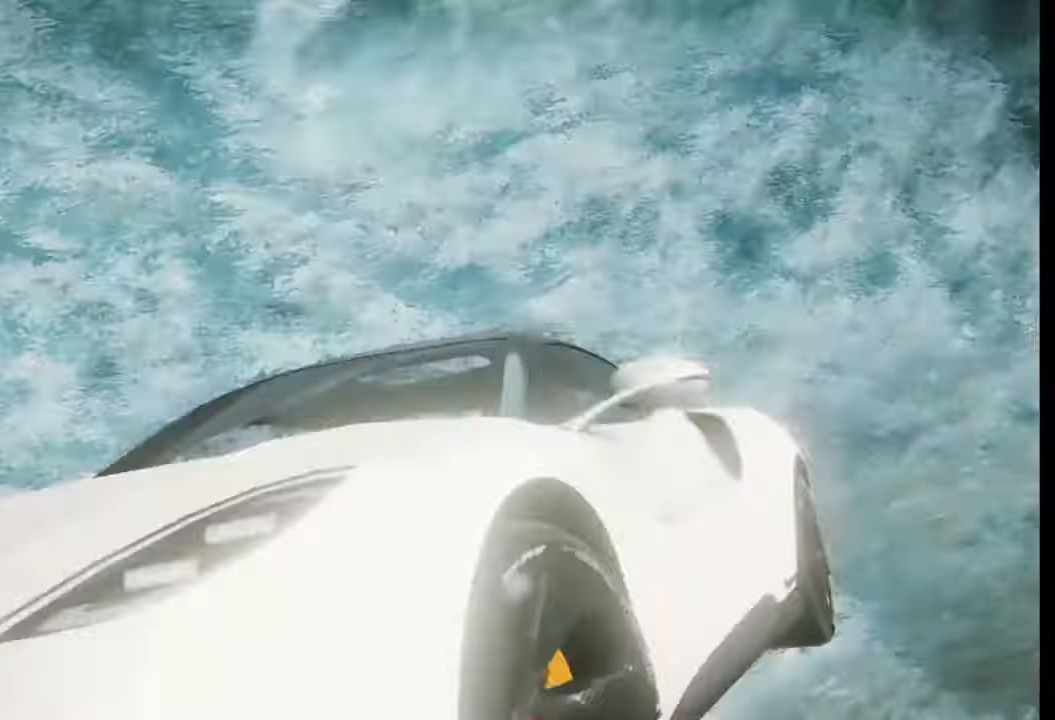
{"buttons": [], "left_stick": "center", "right_stick": "center", "events": []}
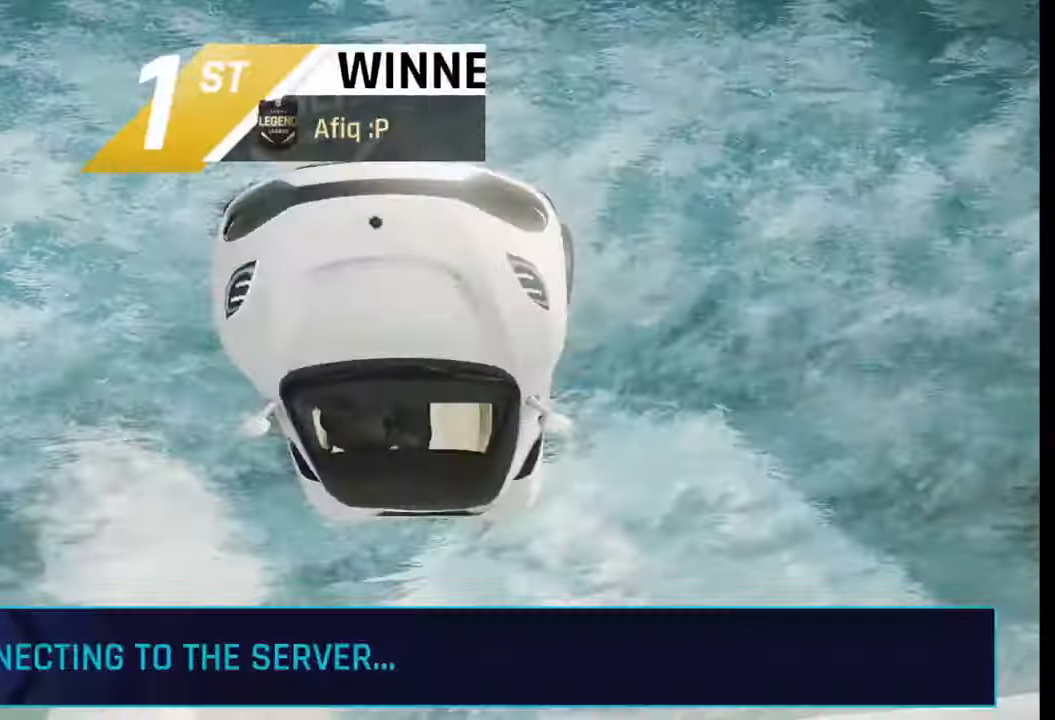
{"buttons": [], "left_stick": "center", "right_stick": "center", "events": []}
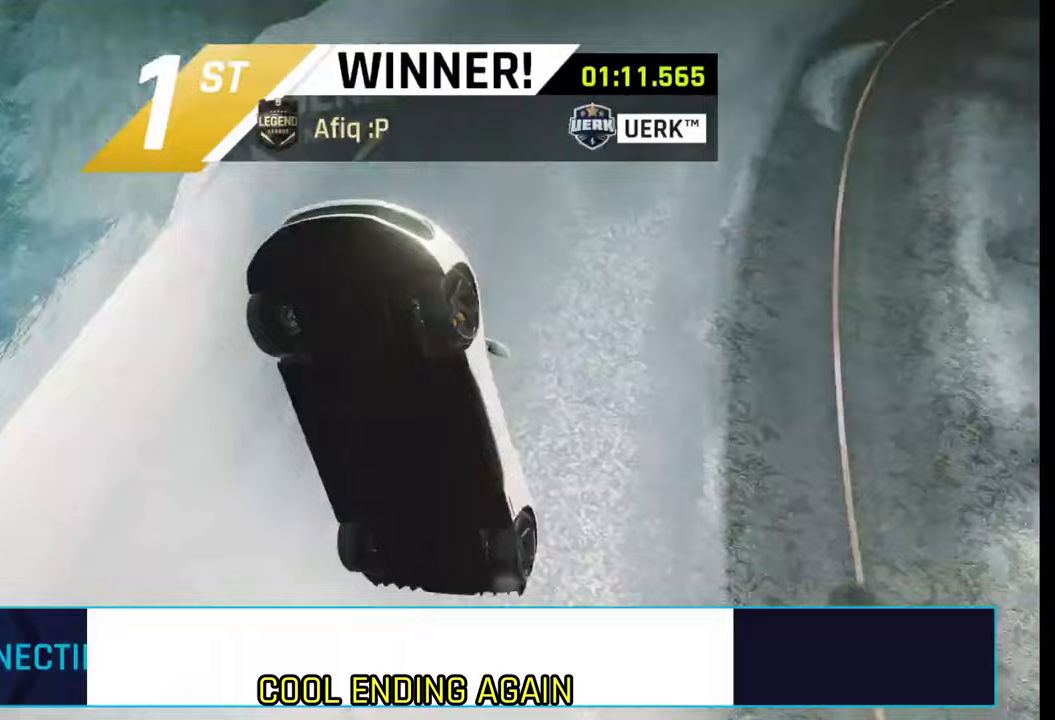
{"buttons": [], "left_stick": "center", "right_stick": "center", "events": []}
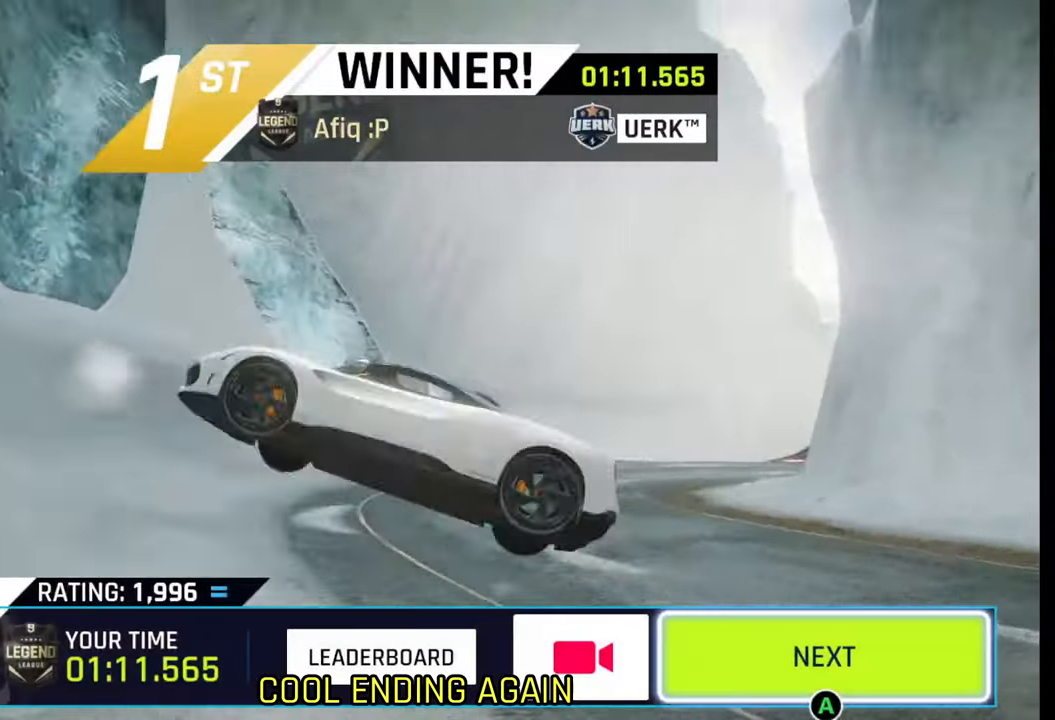
{"buttons": [], "left_stick": "center", "right_stick": "center", "events": []}
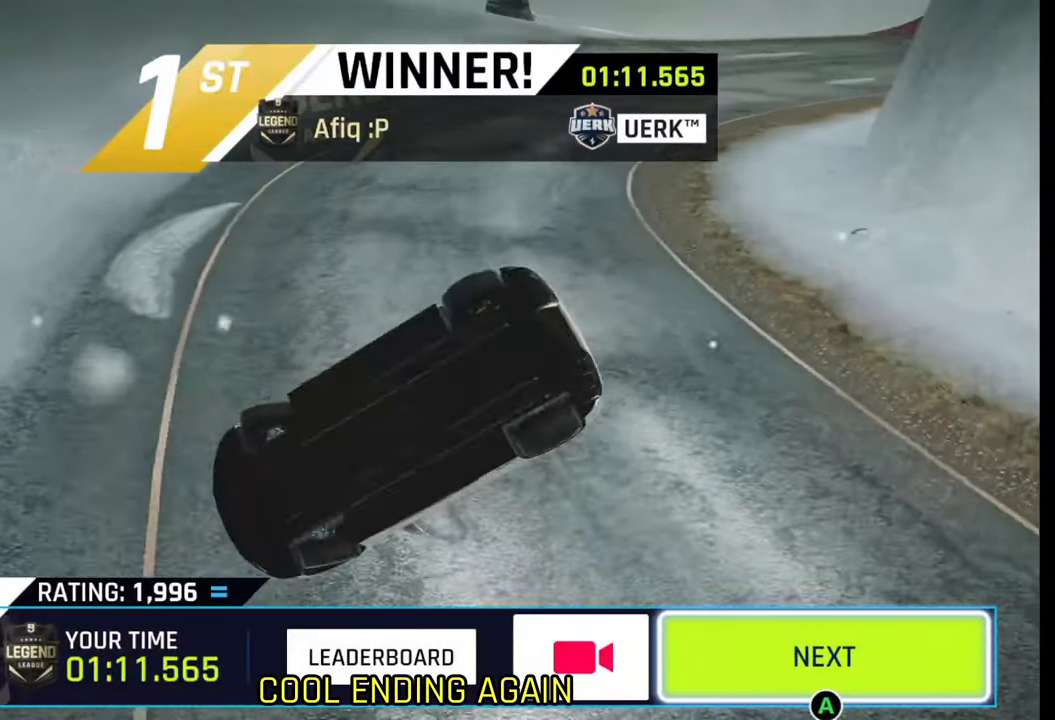
{"buttons": [], "left_stick": "center", "right_stick": "center", "events": []}
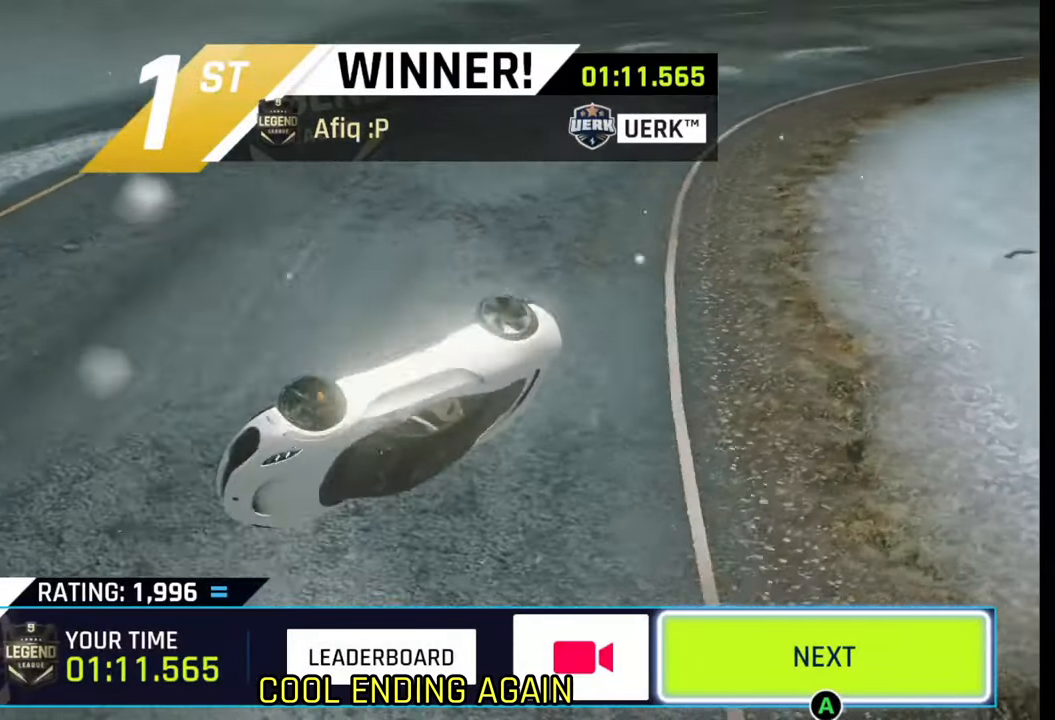
{"buttons": [], "left_stick": "center", "right_stick": "center", "events": []}
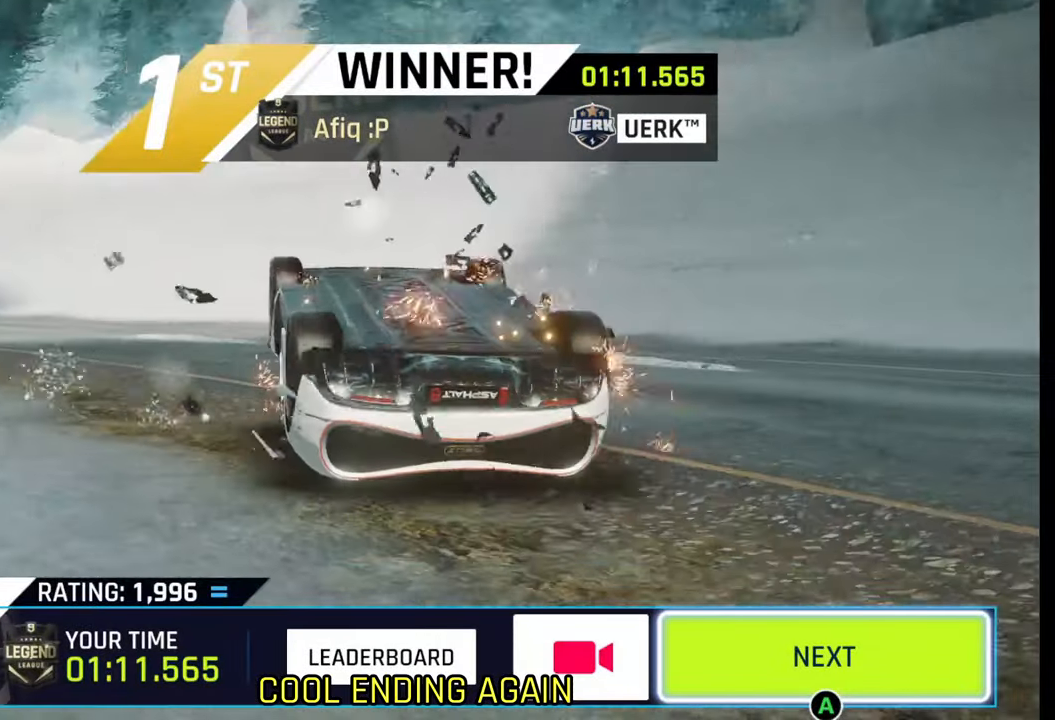
{"buttons": [], "left_stick": "center", "right_stick": "center", "events": []}
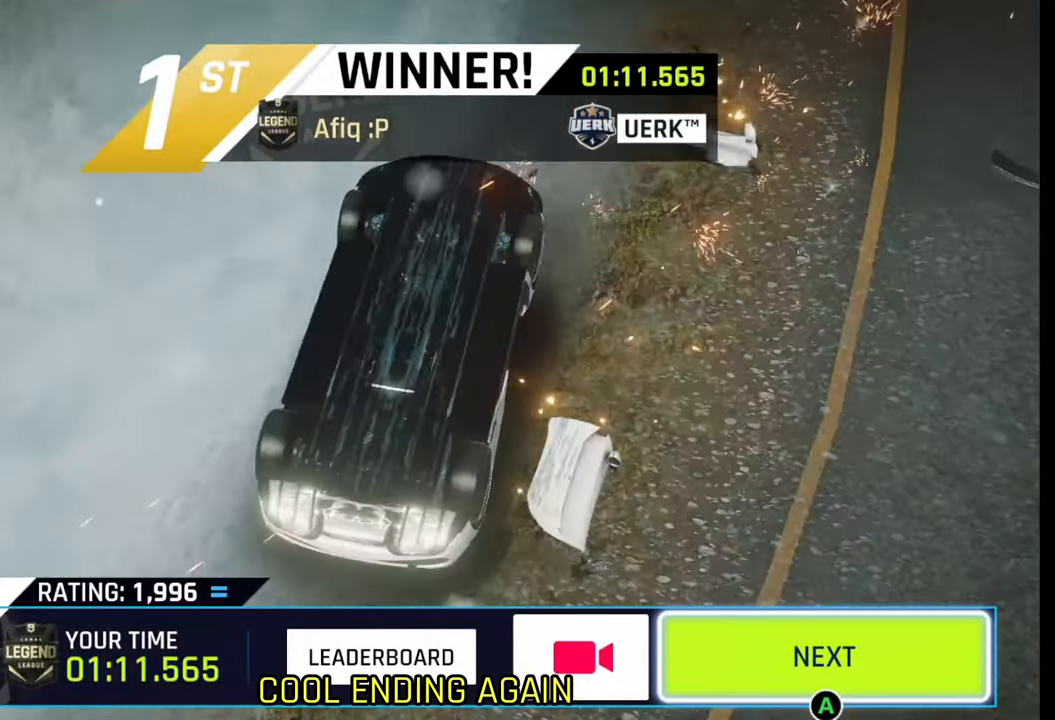
{"buttons": [], "left_stick": "center", "right_stick": "center", "events": [[50, "left_stick", "left"], [200, "left_stick", "center"], [283, "left_stick", "left"], [483, "left_stick", "center"]]}
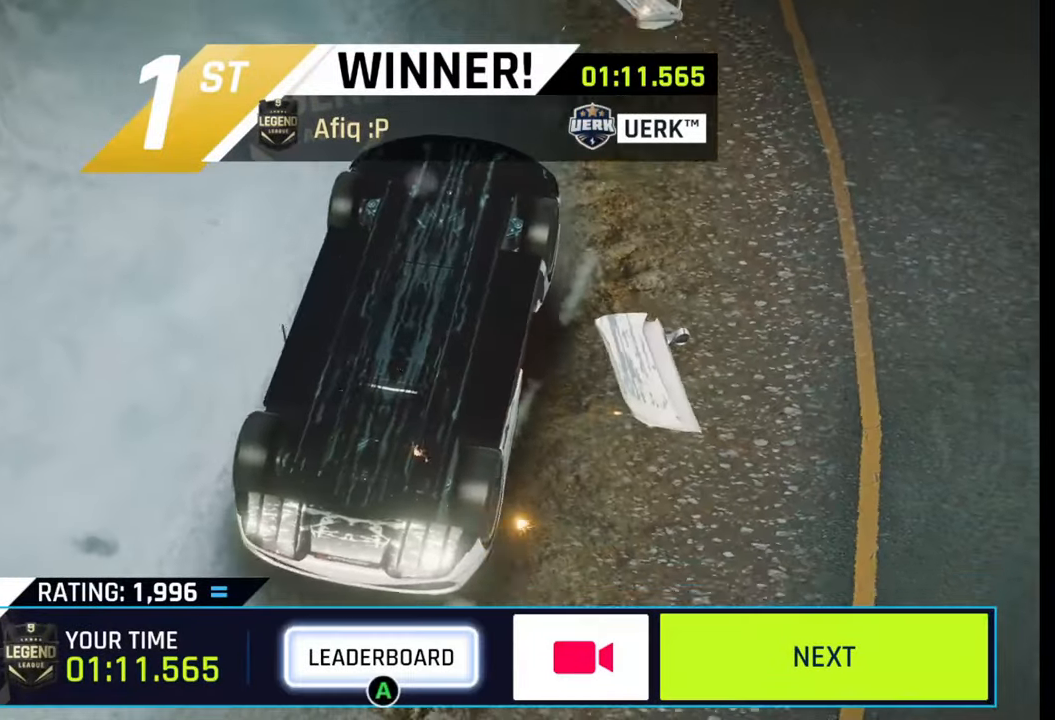
{"buttons": [], "left_stick": "center", "right_stick": "center", "events": [[50, "CROSS", "down"], [150, "CROSS", "up"]]}
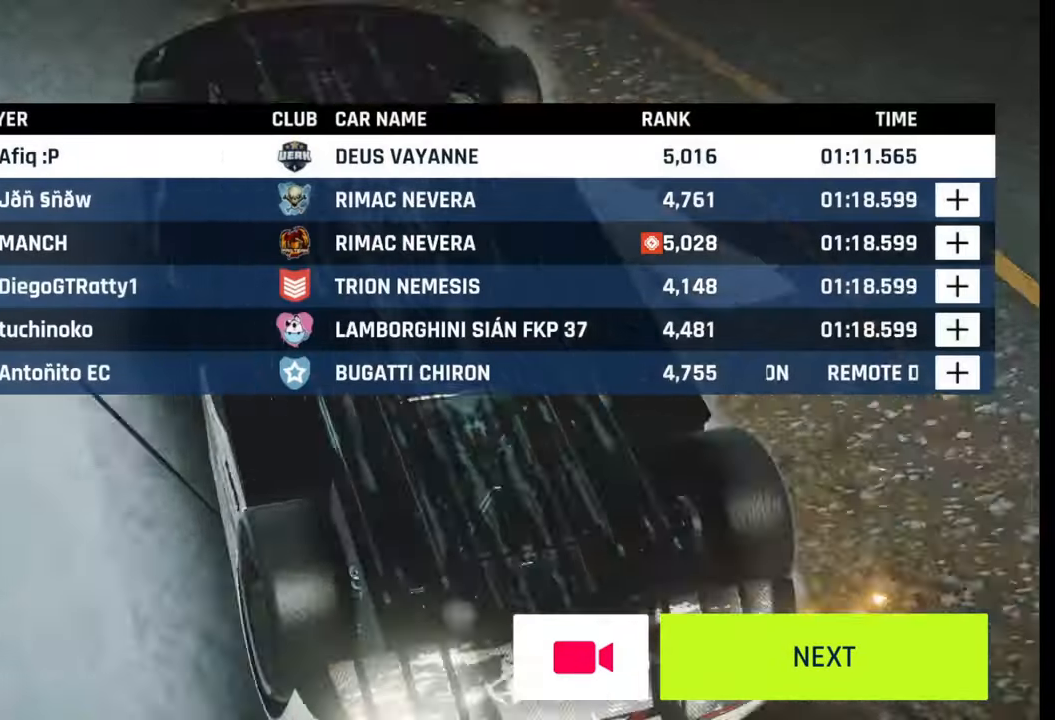
{"buttons": [], "left_stick": "center", "right_stick": "center", "events": []}
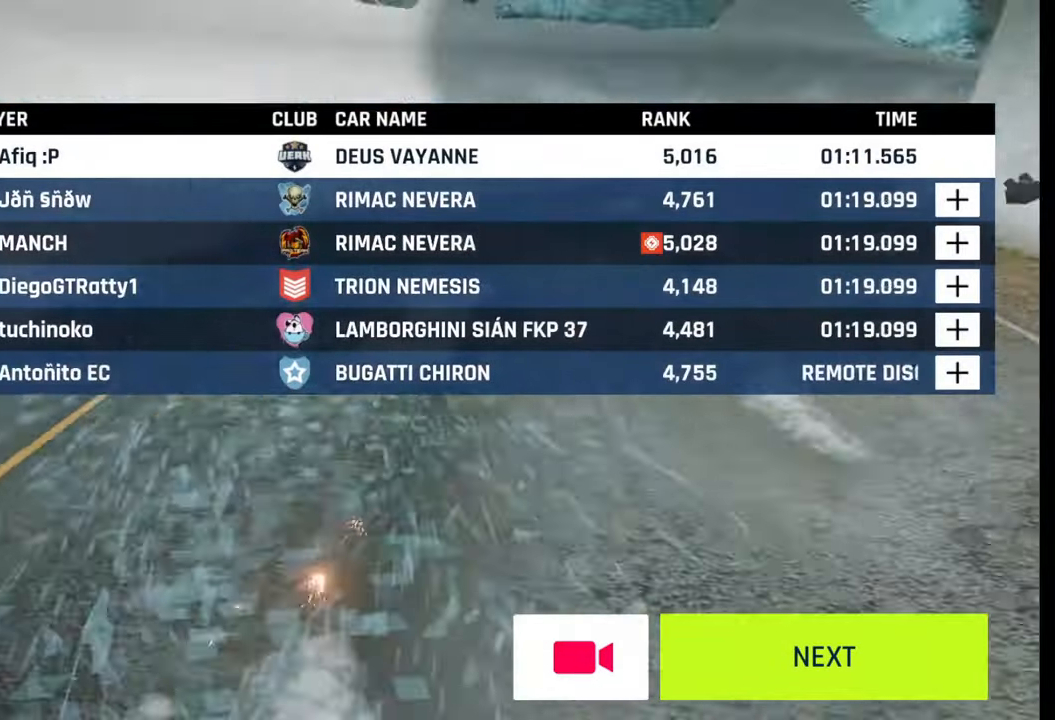
{"buttons": [], "left_stick": "center", "right_stick": "center", "events": []}
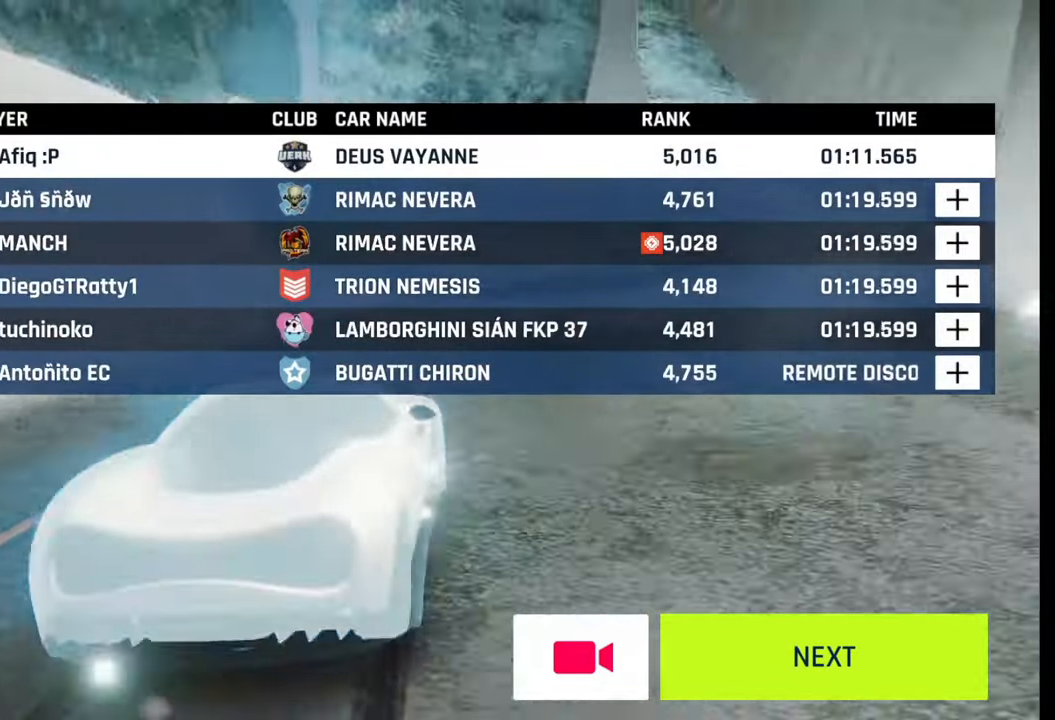
{"buttons": [], "left_stick": "center", "right_stick": "center", "events": []}
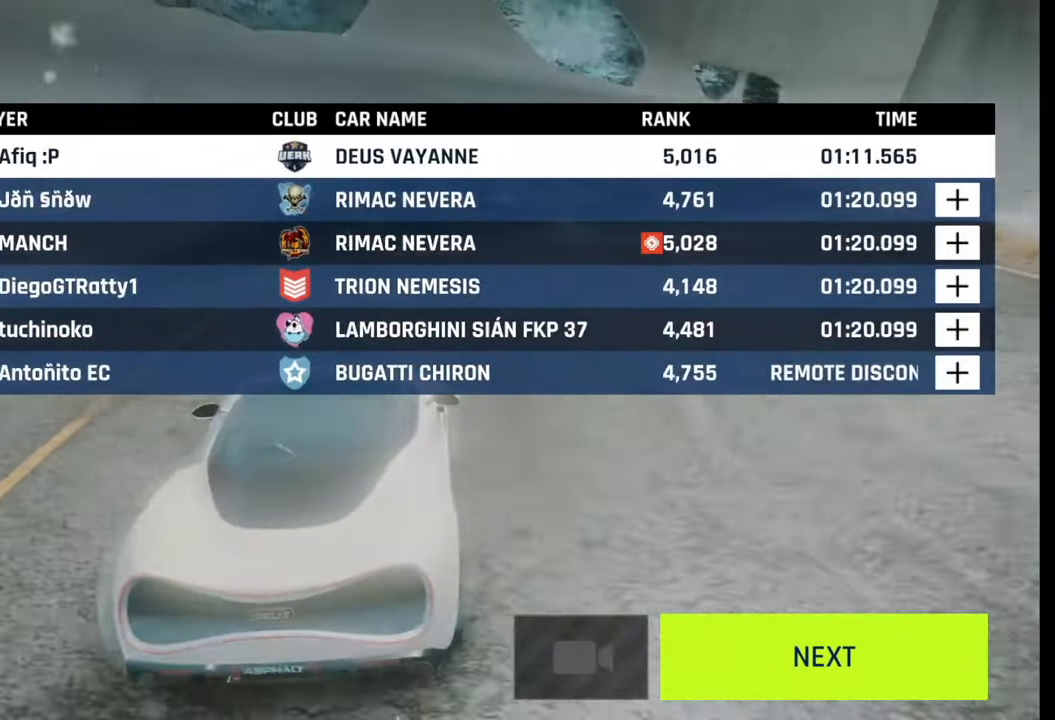
{"buttons": [], "left_stick": "center", "right_stick": "center", "events": [[100, "CIRCLE", "down"], [183, "CIRCLE", "up"]]}
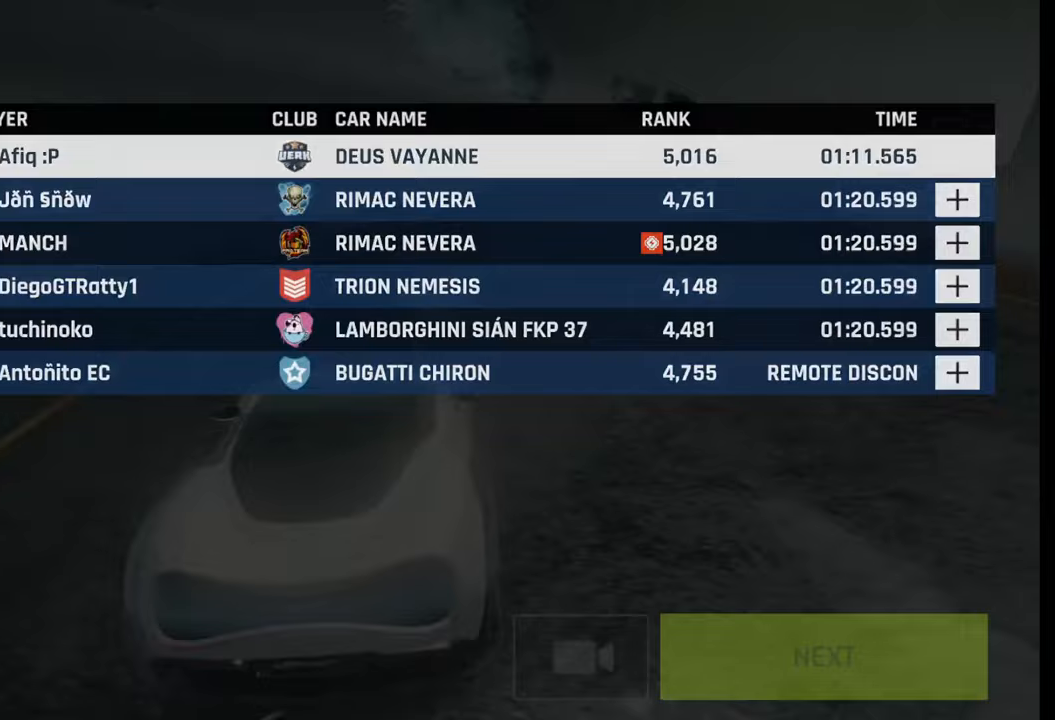
{"buttons": [], "left_stick": "center", "right_stick": "center", "events": []}
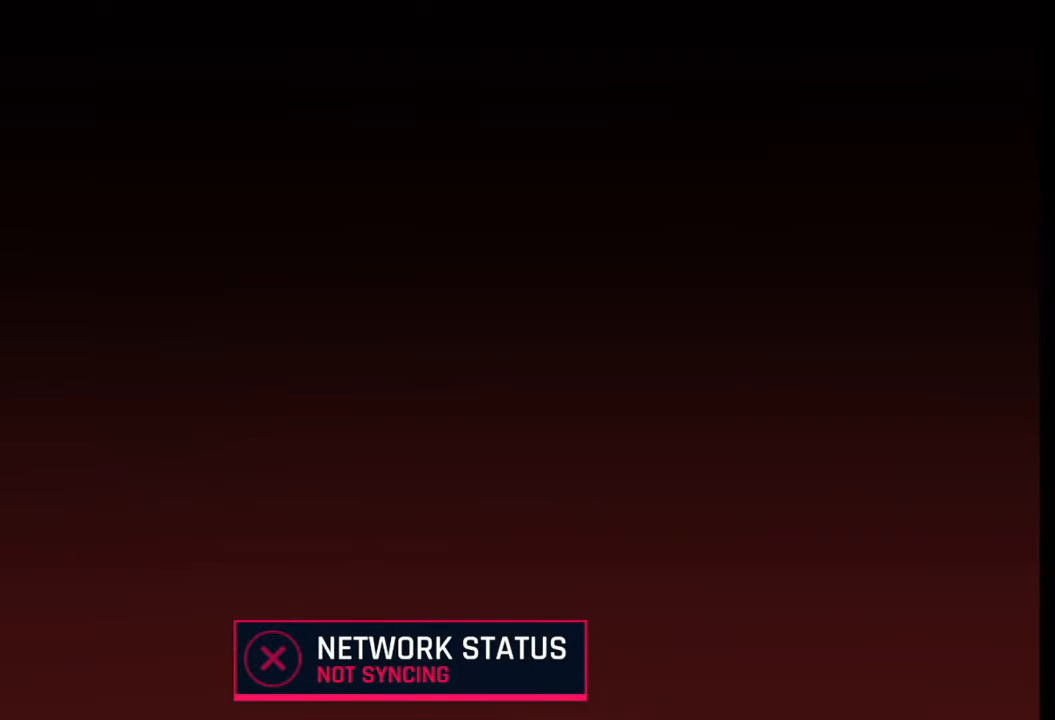
{"buttons": [], "left_stick": "center", "right_stick": "center", "events": []}
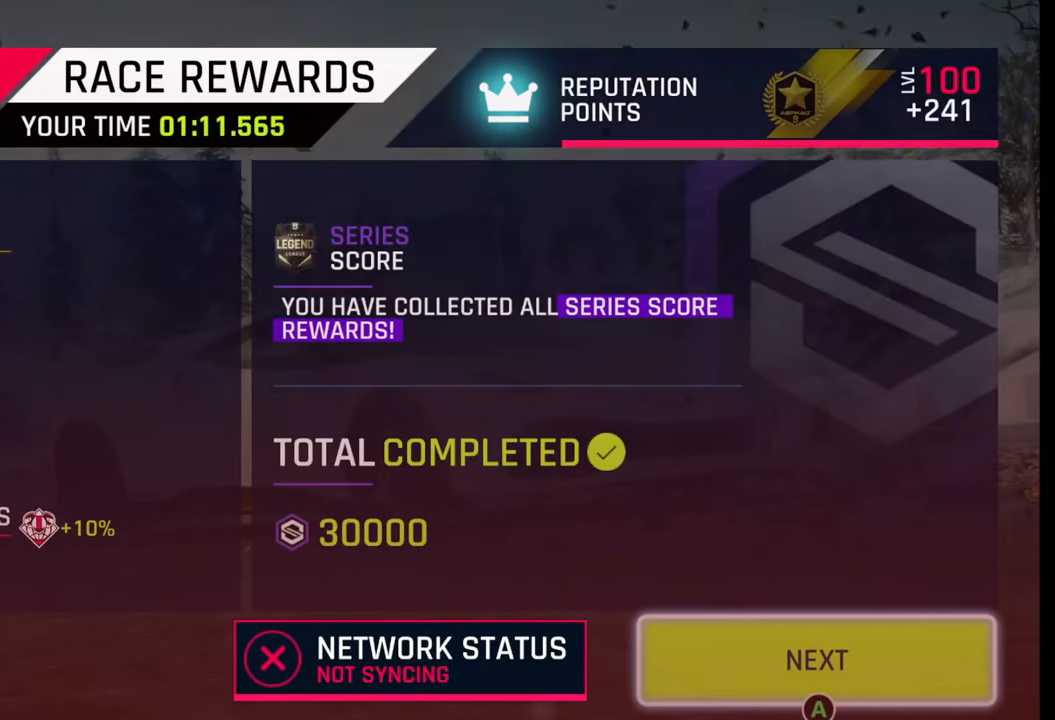
{"buttons": [], "left_stick": "center", "right_stick": "center", "events": []}
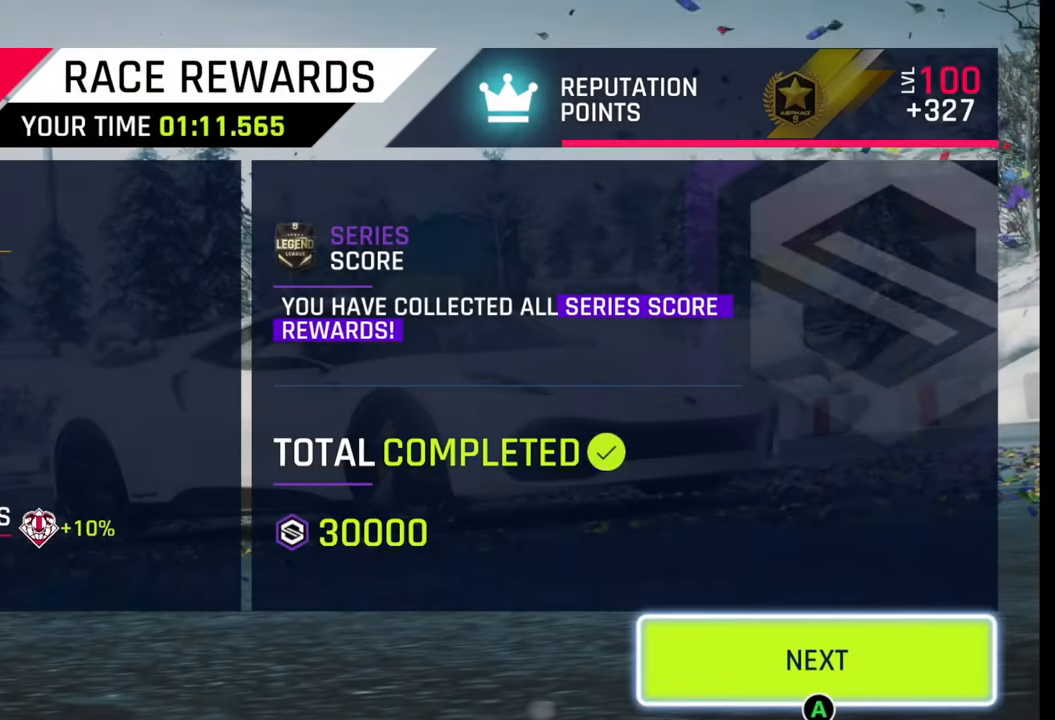
{"buttons": [], "left_stick": "center", "right_stick": "center", "events": []}
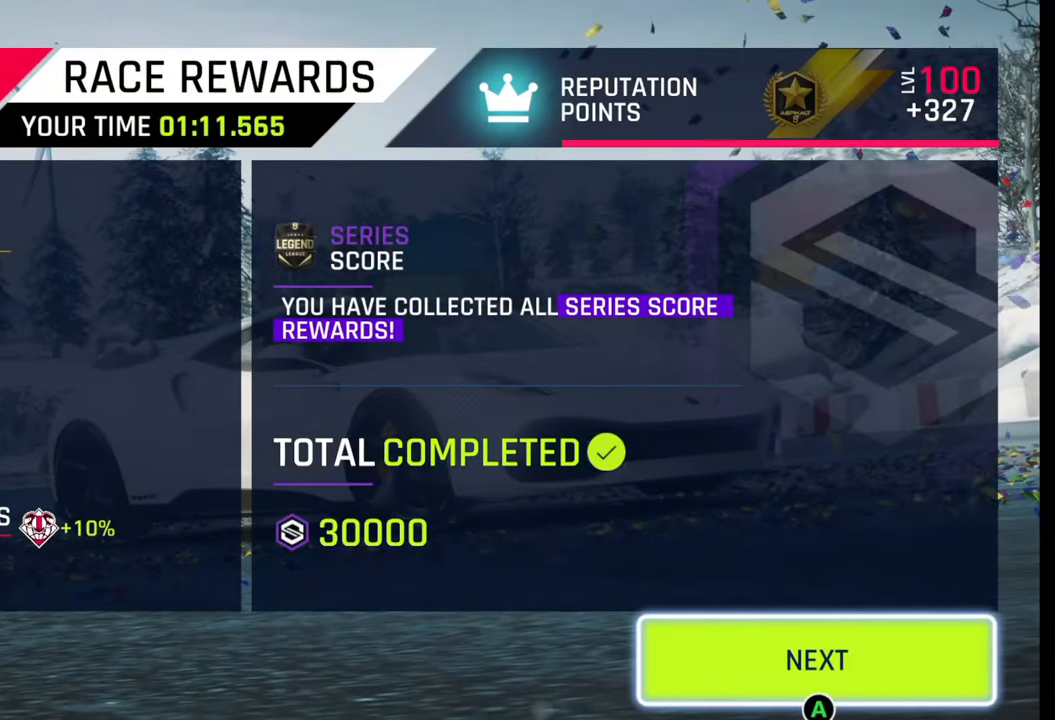
{"buttons": [], "left_stick": "center", "right_stick": "center", "events": [[350, "CIRCLE", "down"], [400, "CIRCLE", "up"]]}